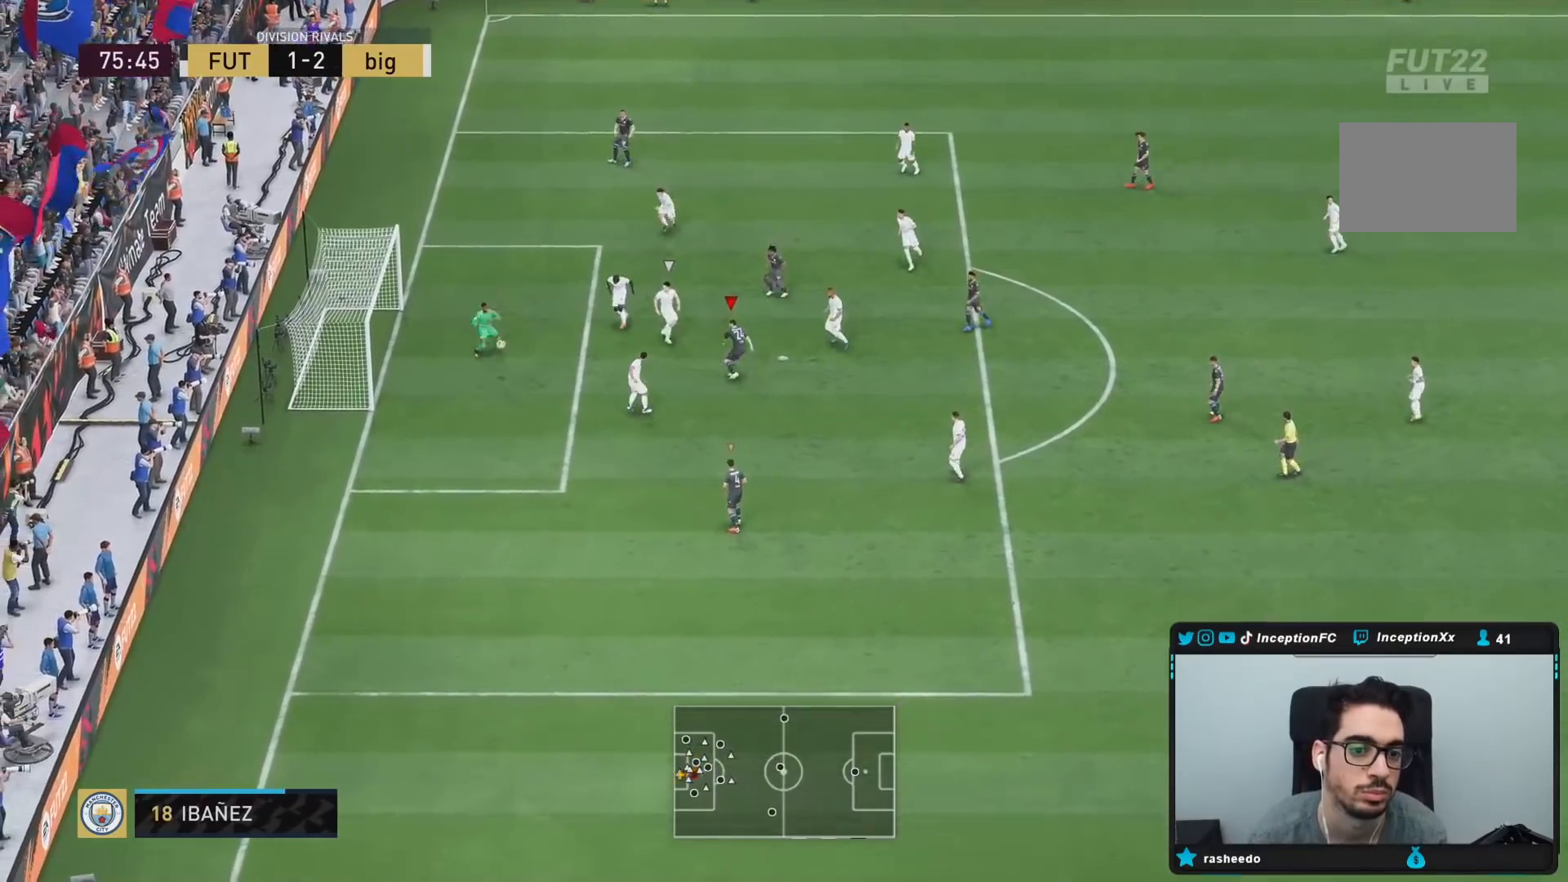
Gameplay with a controller (PlayStation layout); each line is a JSON object with the inputs held at the frame after it. "events" lists button and stick changes between this image and that frame as [ms after this image, input, new state], when the widget could be followed in between. Not read: L3 R1 R3.
{"buttons": [], "left_stick": "center", "right_stick": "center", "events": [[183, "left_stick", "center"], [200, "R2", "up"]]}
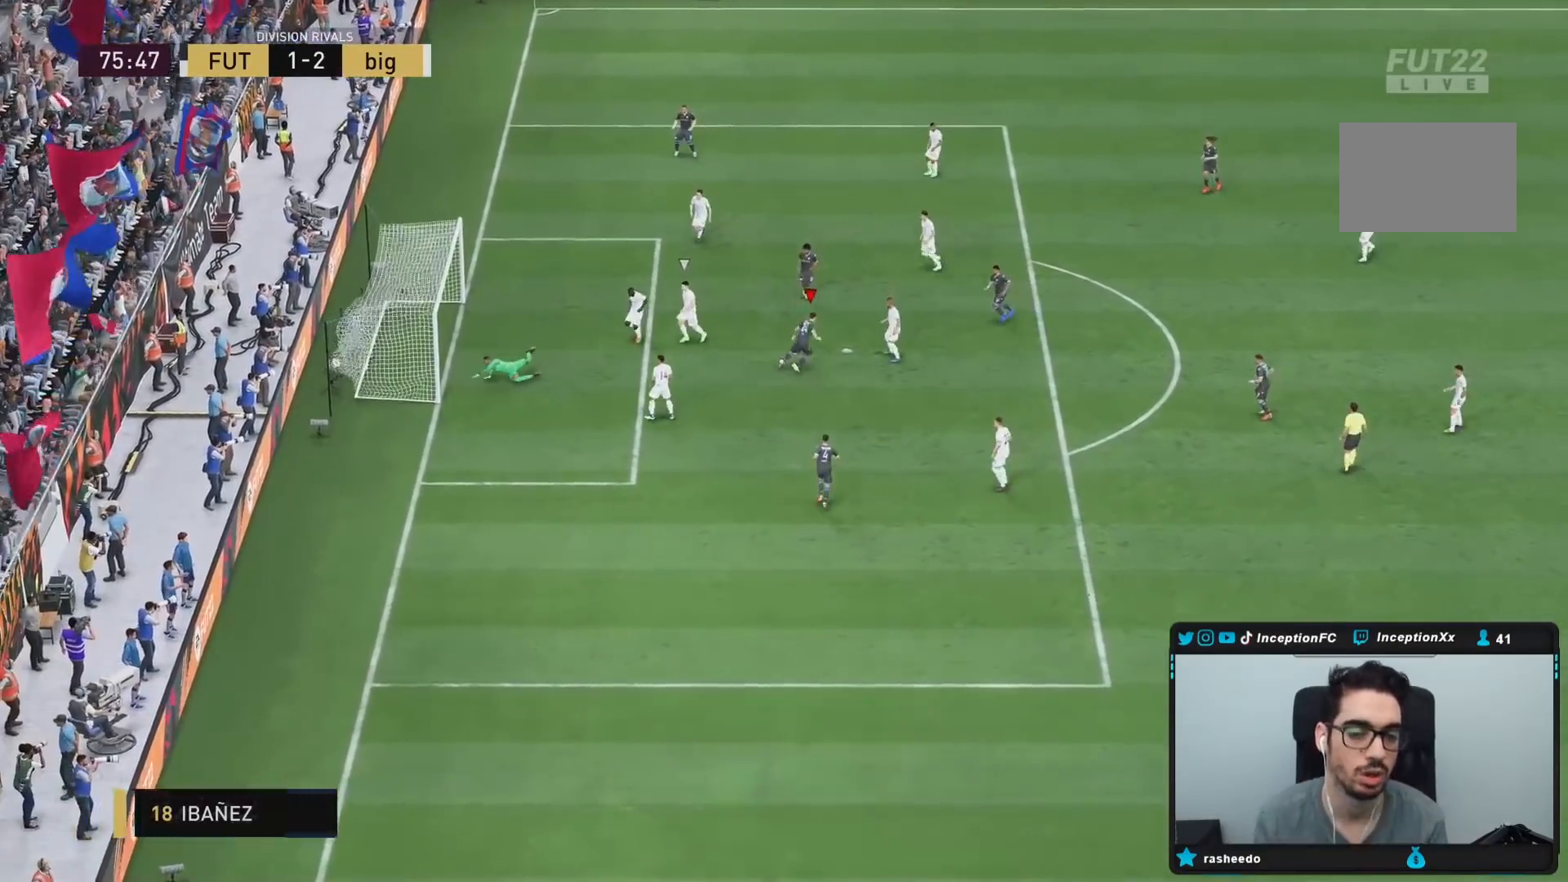
{"buttons": [], "left_stick": "center", "right_stick": "center", "events": []}
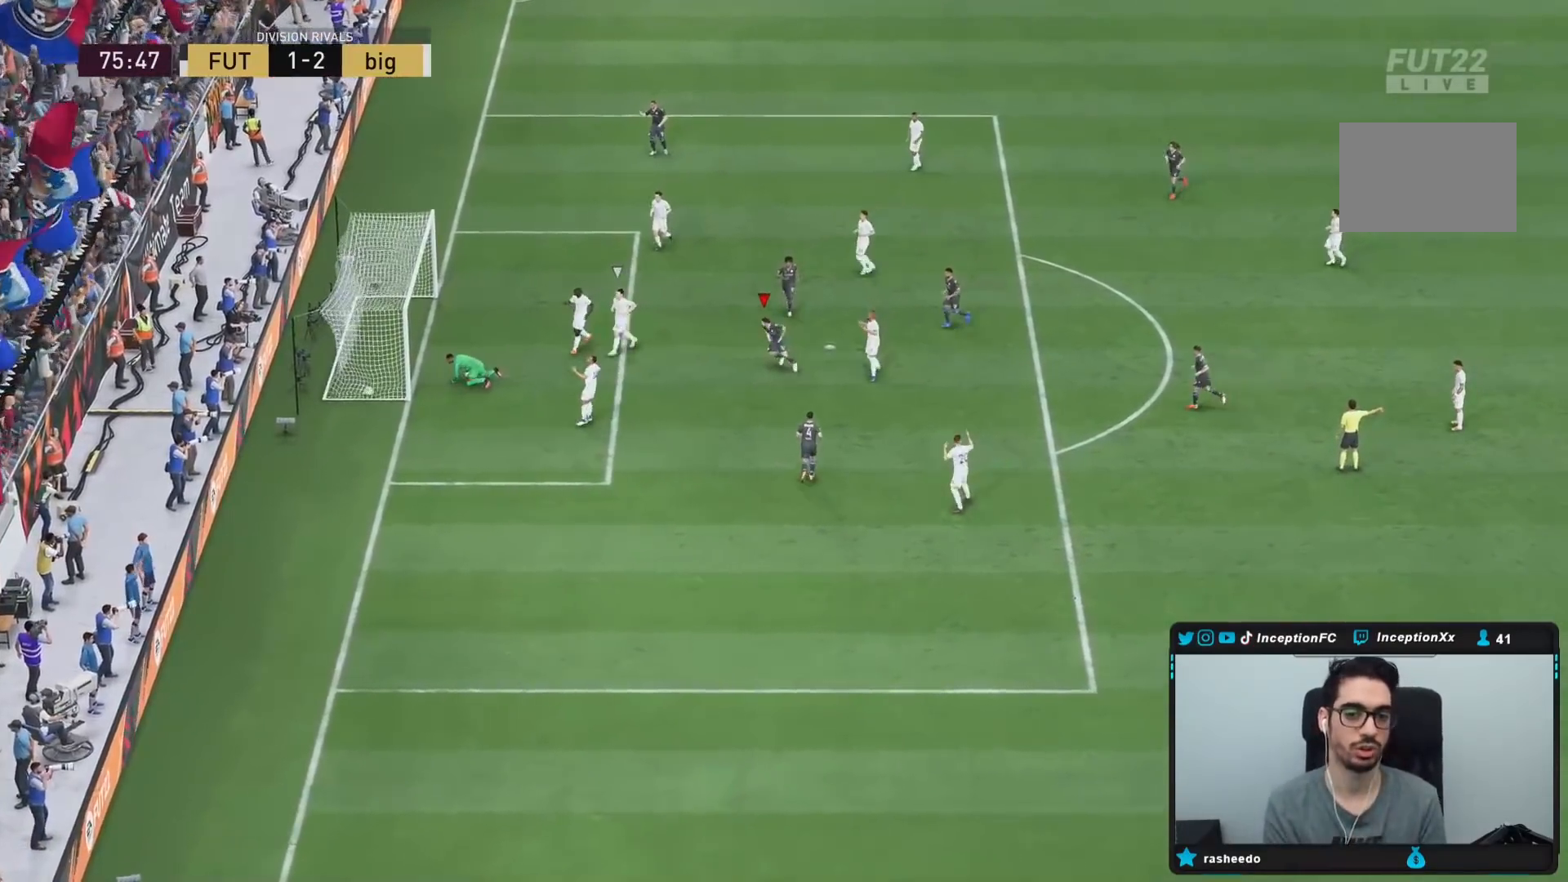
{"buttons": [], "left_stick": "center", "right_stick": "center", "events": []}
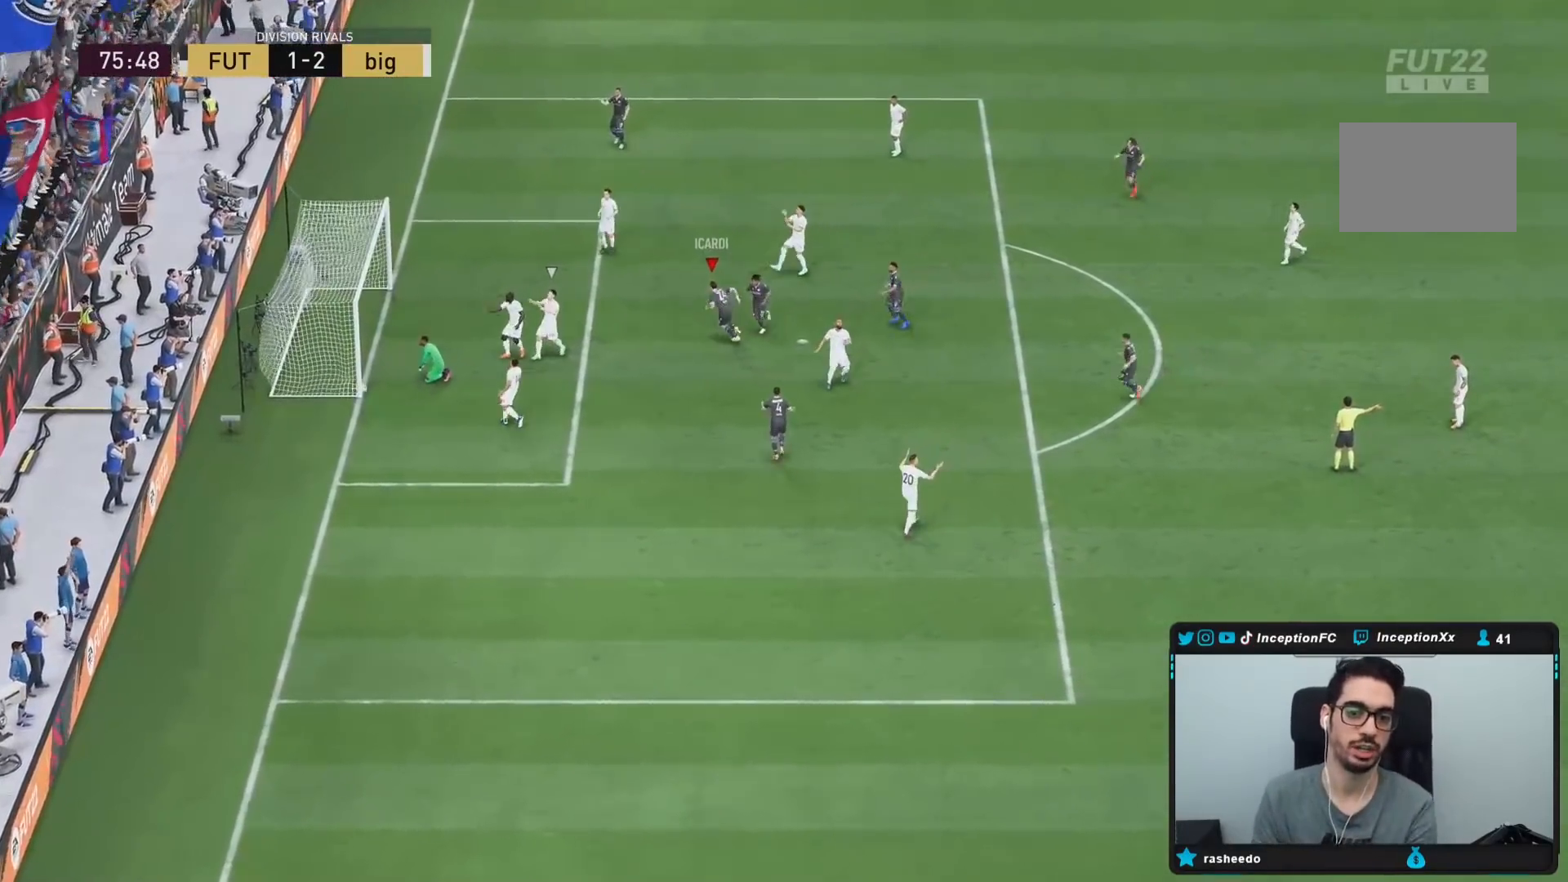
{"buttons": [], "left_stick": "center", "right_stick": "center", "events": []}
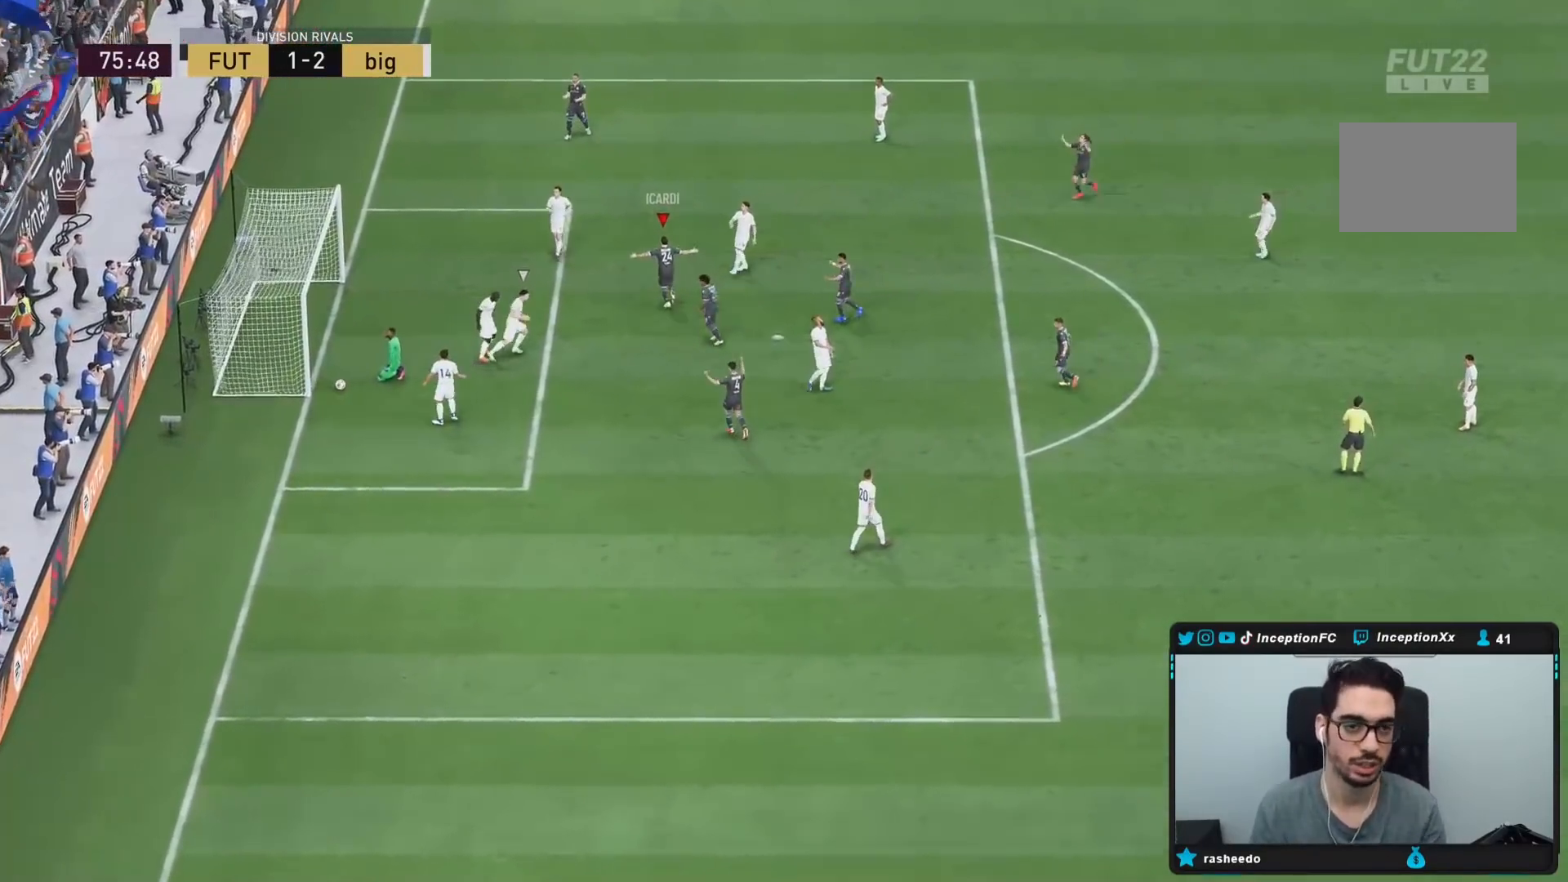
{"buttons": [], "left_stick": "center", "right_stick": "center", "events": []}
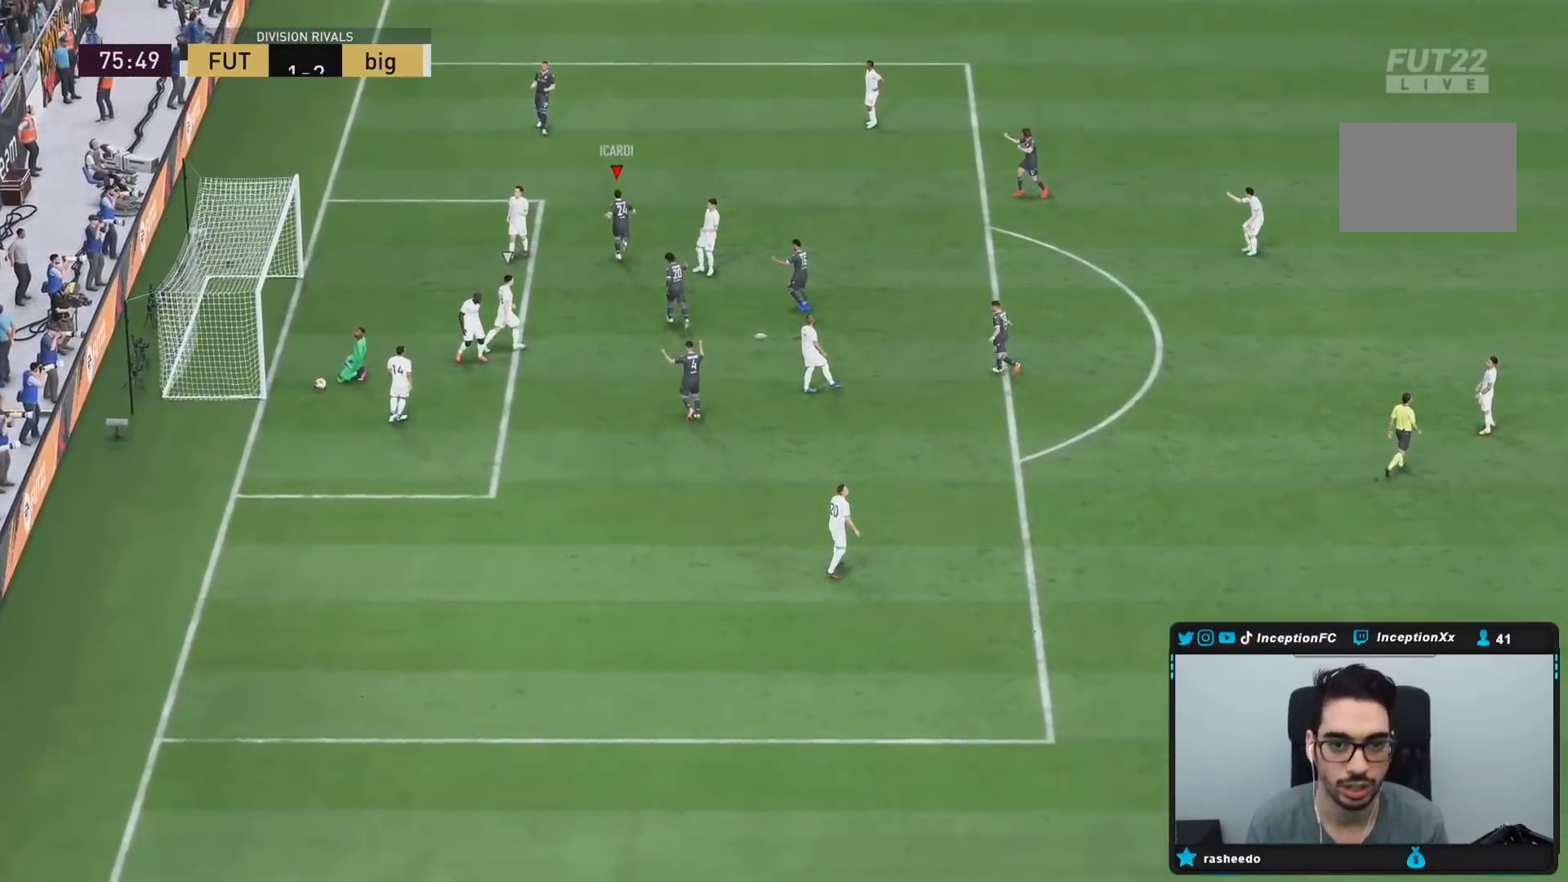
{"buttons": ["L1"], "left_stick": "center", "right_stick": "center", "events": [[33, "L1", "down"], [100, "L1", "up"], [117, "L1", "down"], [133, "L1", "up"], [167, "L1", "down"], [267, "L1", "up"], [333, "L1", "down"], [433, "L1", "up"], [467, "L1", "down"]]}
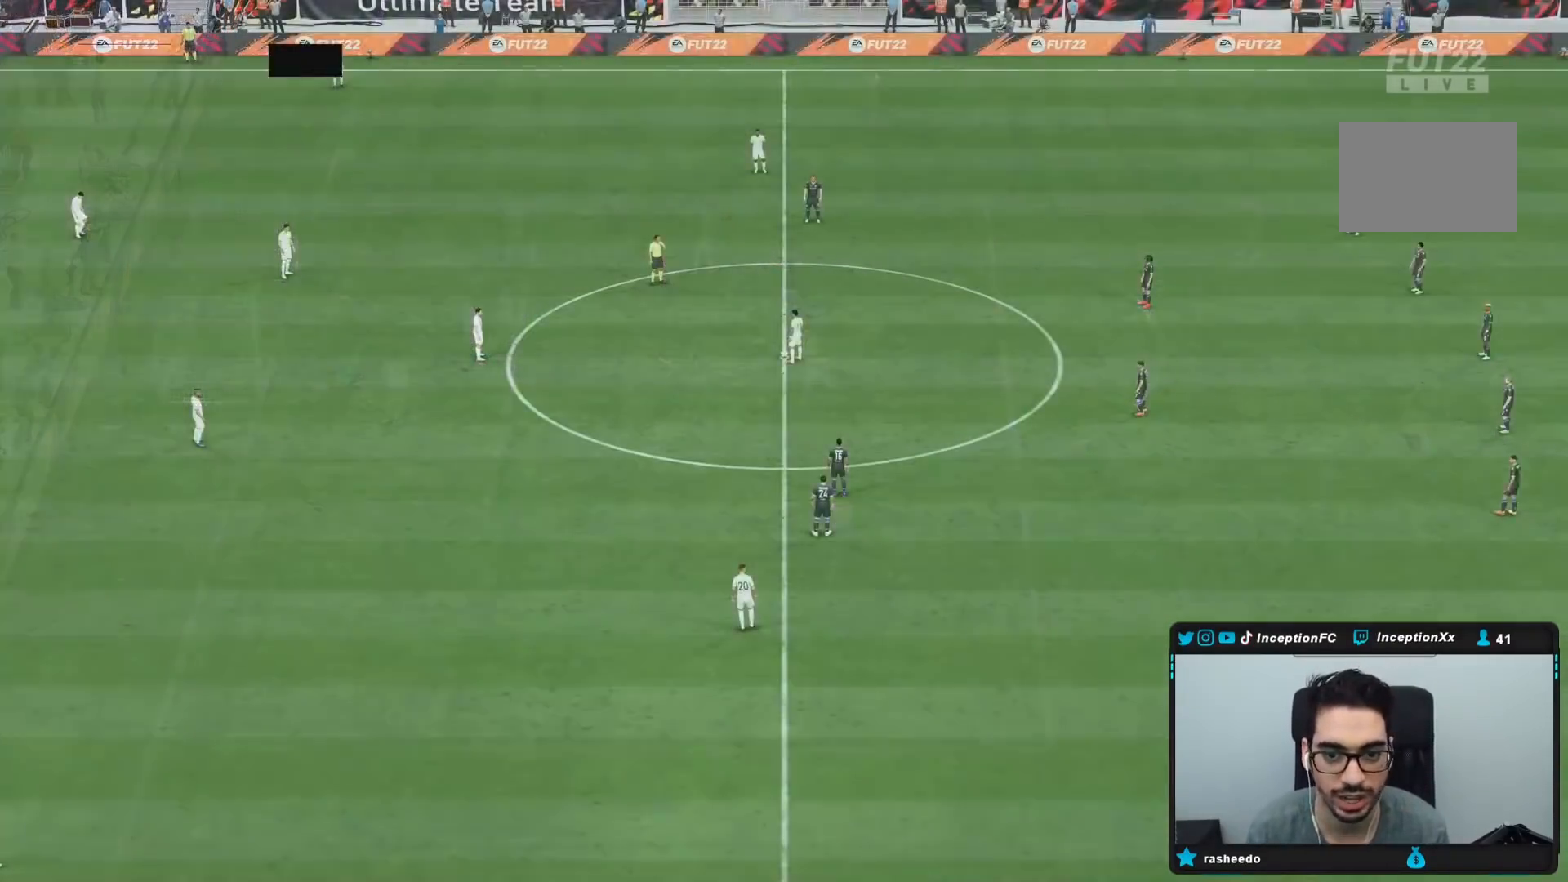
{"buttons": [], "left_stick": "up", "right_stick": "center", "events": [[67, "L1", "up"], [217, "right_stick", "down-left"], [317, "right_stick", "center"], [500, "left_stick", "up"]]}
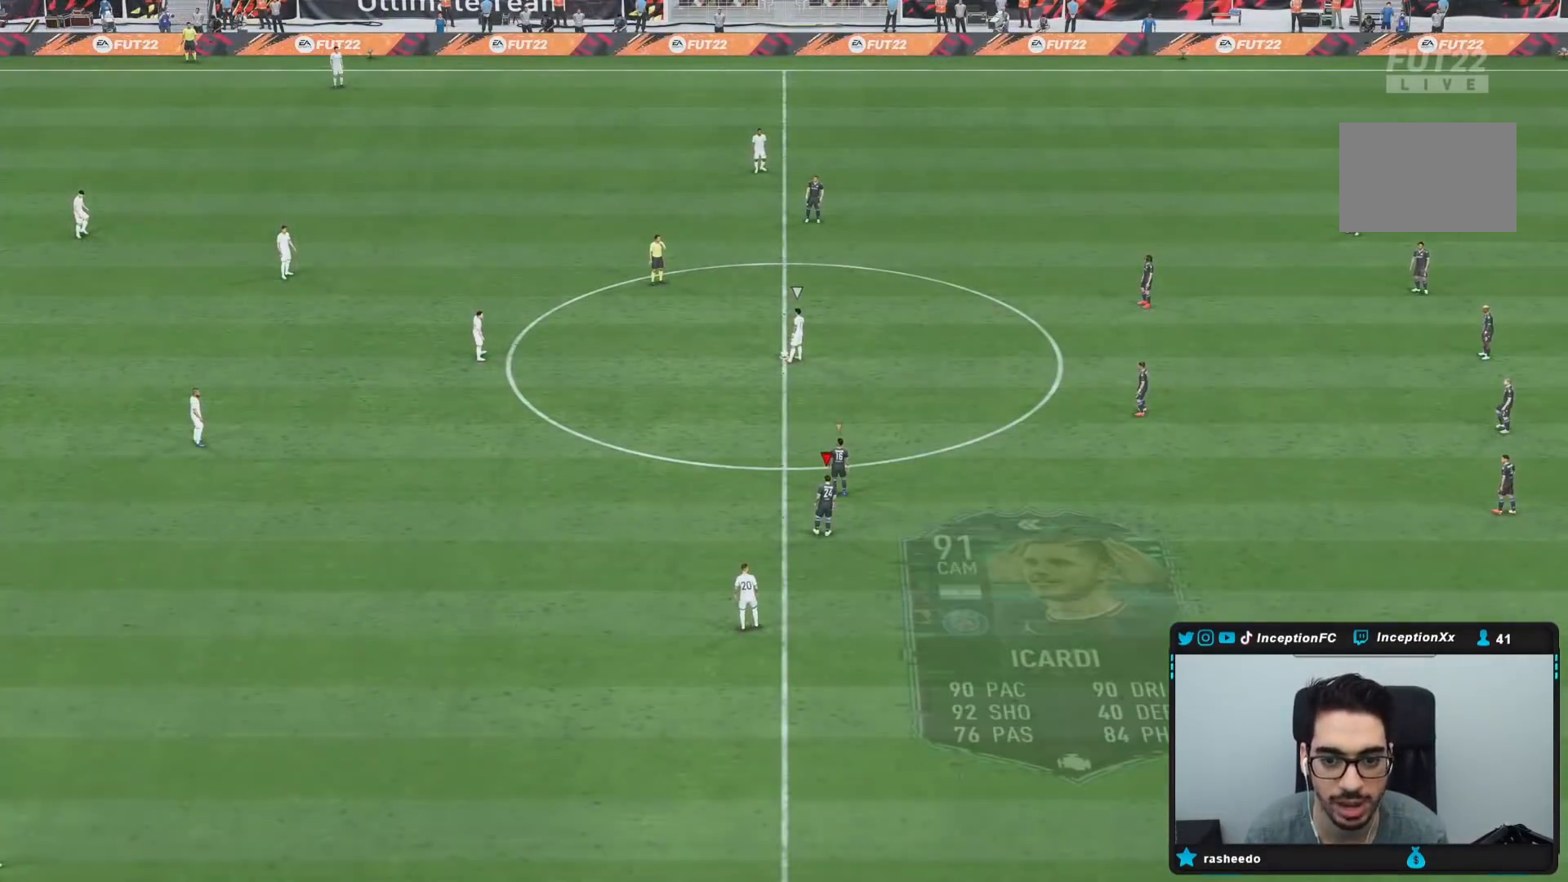
{"buttons": ["R2"], "left_stick": "up", "right_stick": "center", "events": [[17, "right_stick", "up"], [100, "right_stick", "center"], [183, "left_stick", "center"], [300, "R2", "down"], [300, "left_stick", "up"]]}
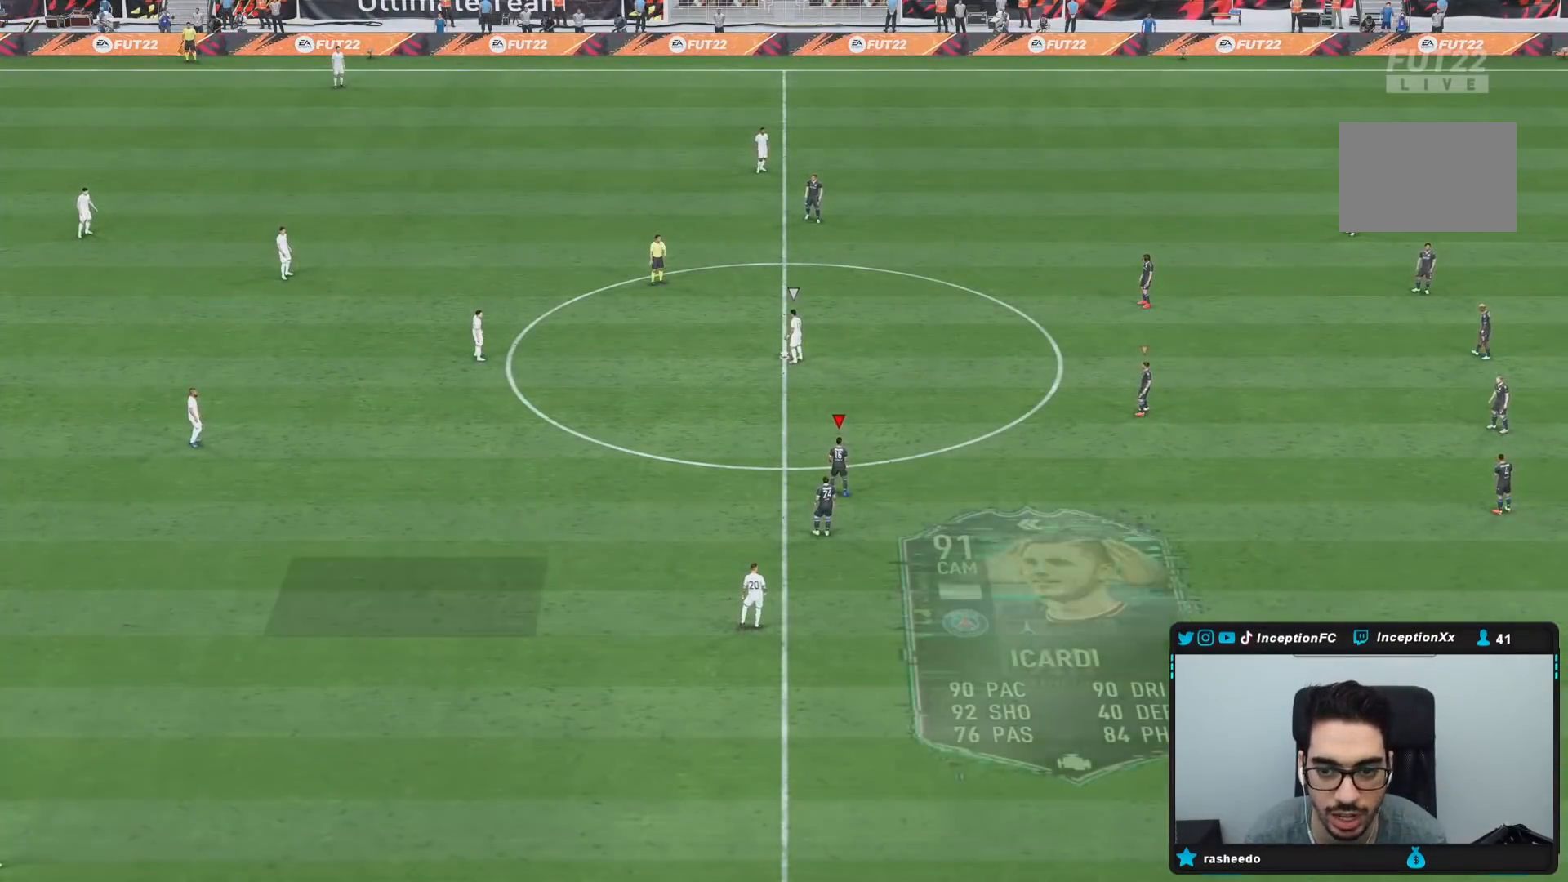
{"buttons": ["R2"], "left_stick": "up", "right_stick": "center", "events": []}
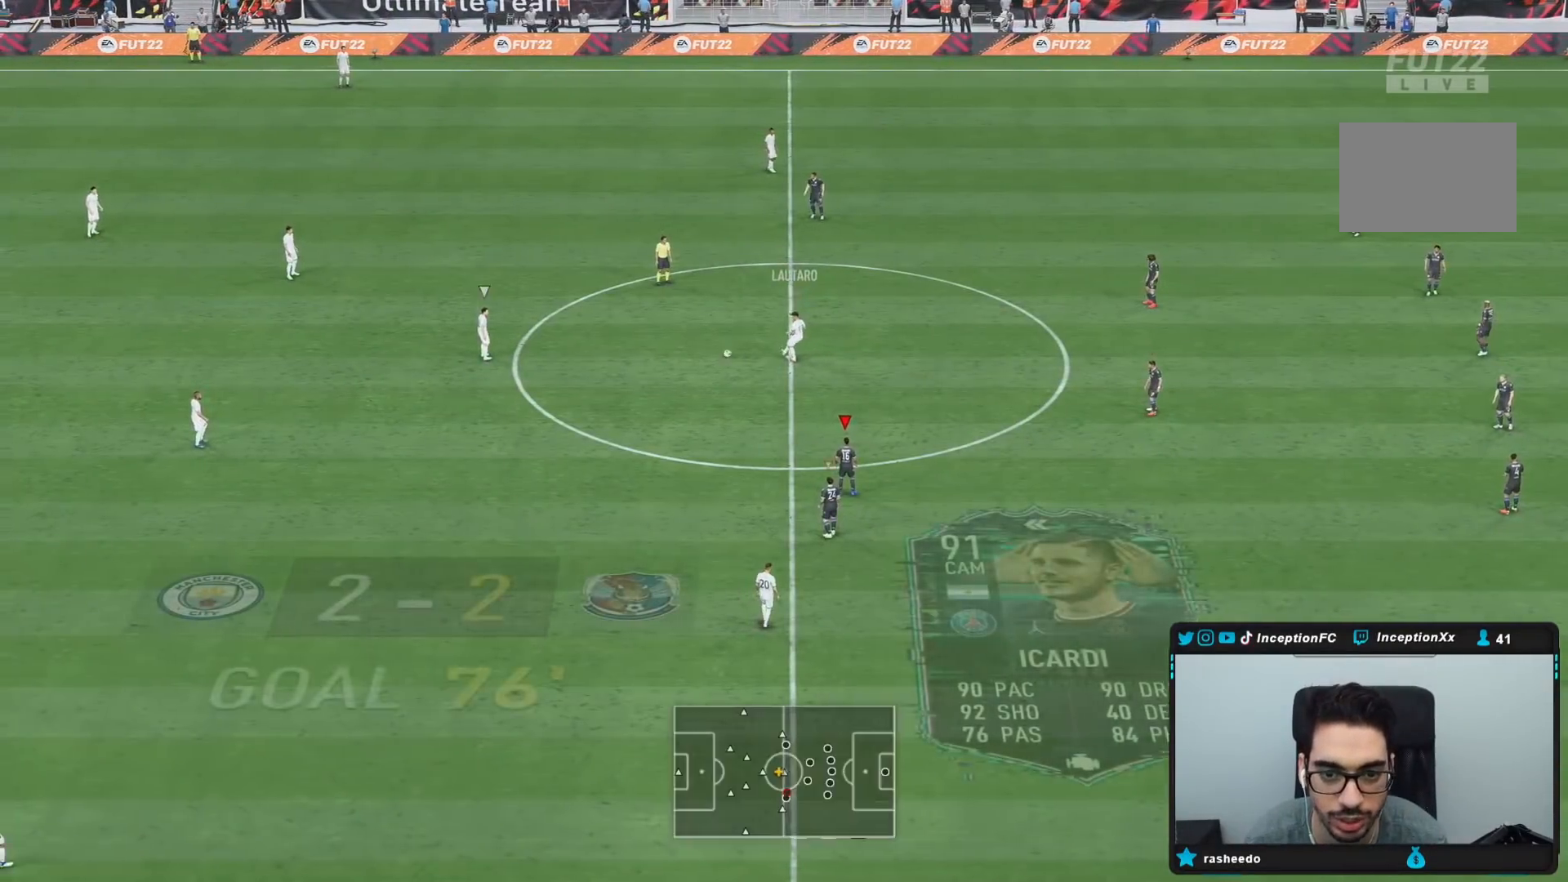
{"buttons": ["R2"], "left_stick": "up", "right_stick": "center"}
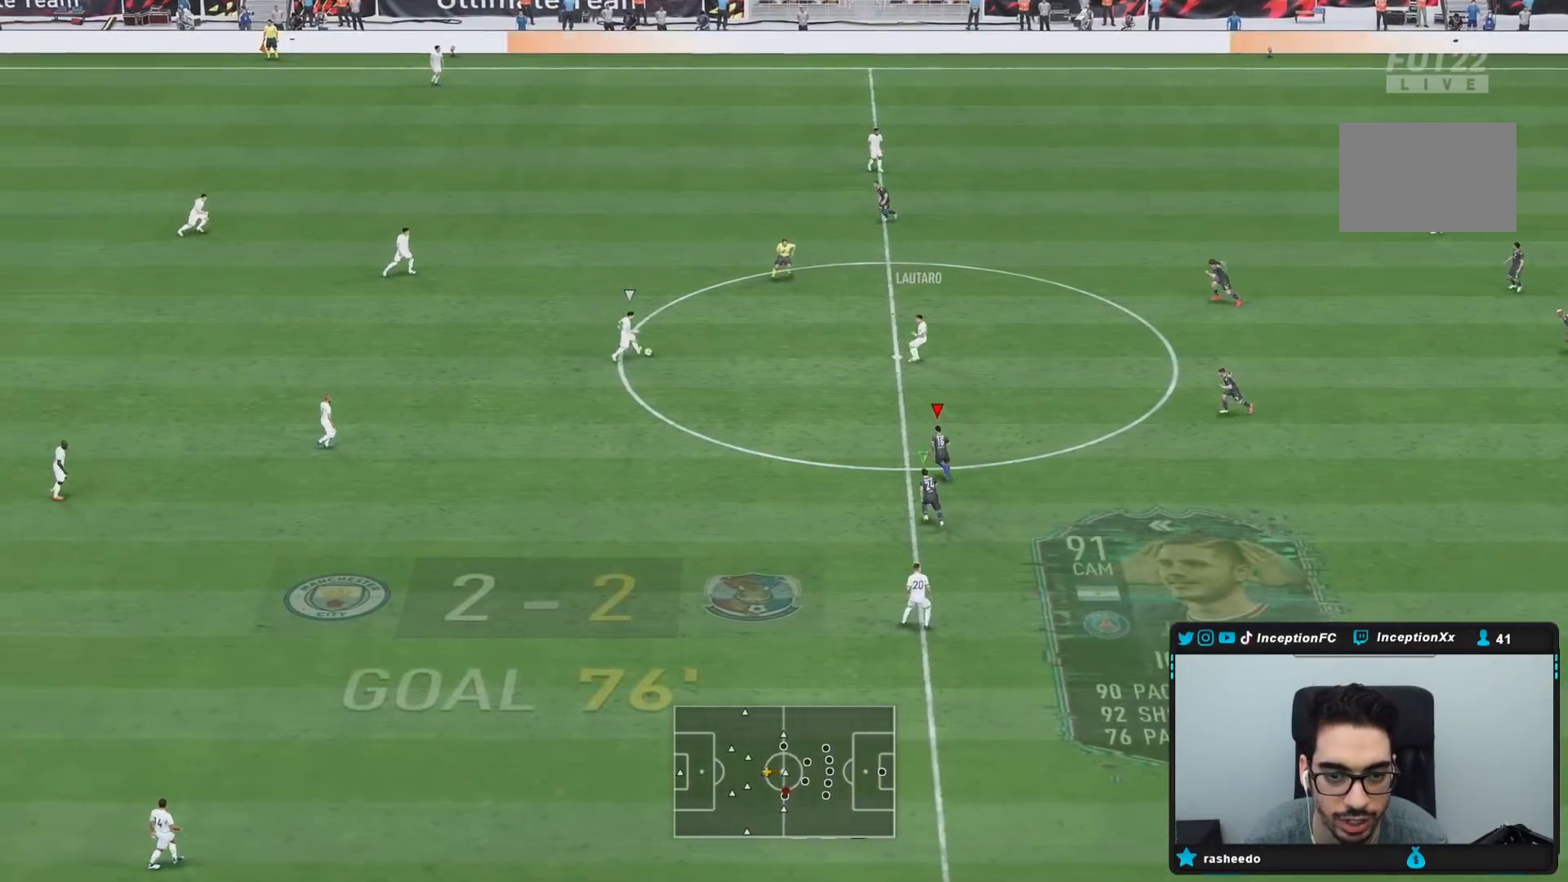
{"buttons": ["R2"], "left_stick": "up", "right_stick": "center", "events": []}
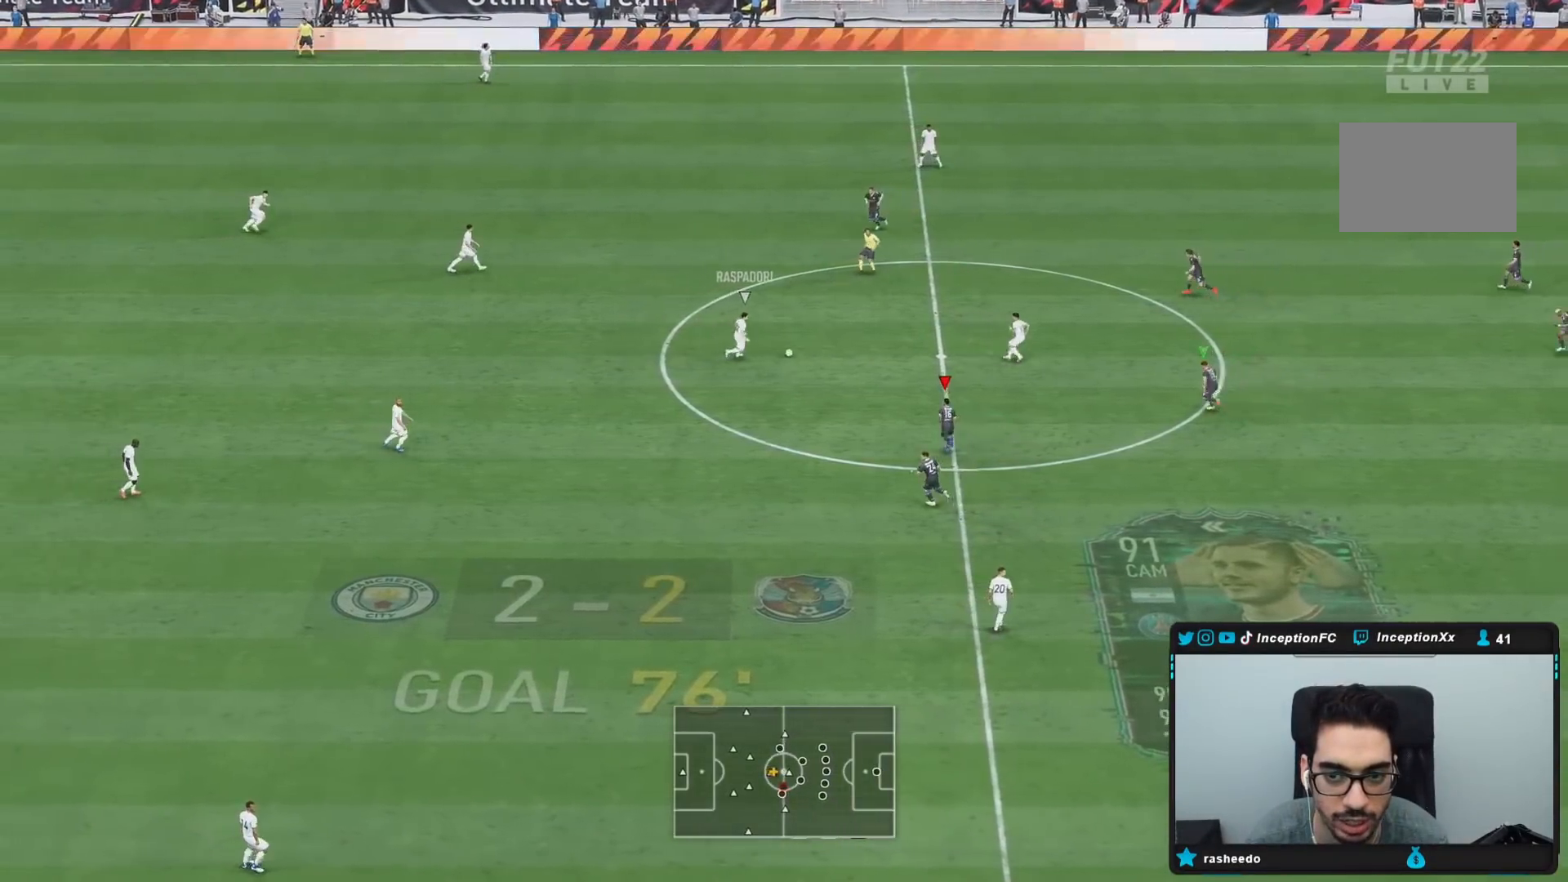
{"buttons": ["L2"], "left_stick": "left", "right_stick": "center", "events": [[117, "right_stick", "up-right"], [167, "left_stick", "down-left"], [233, "right_stick", "center"], [250, "L2", "down"], [333, "R2", "up"], [400, "left_stick", "left"]]}
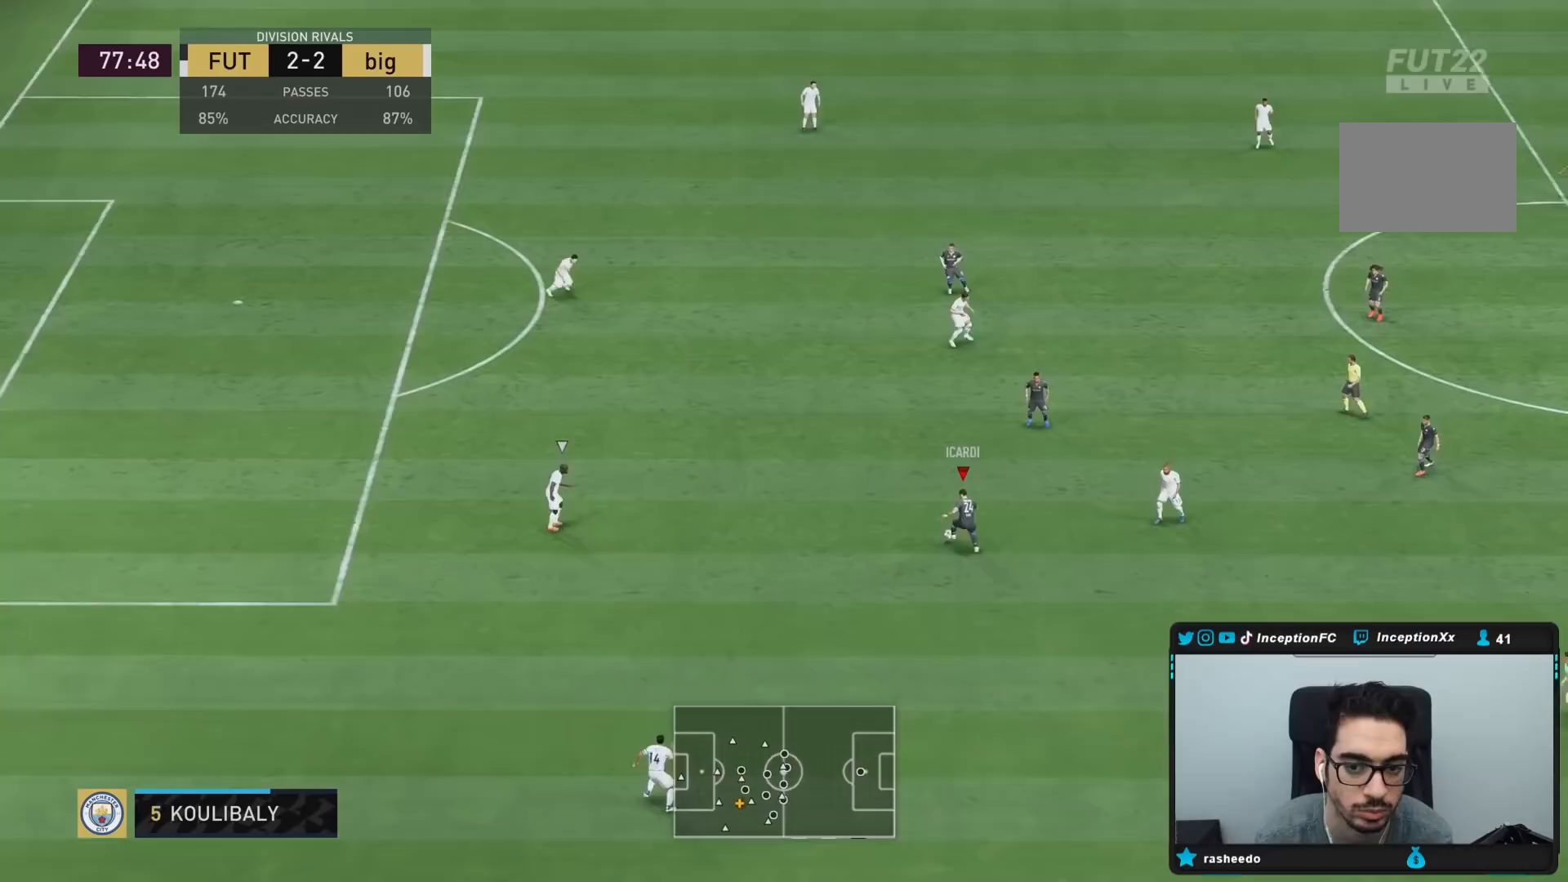
{"buttons": [], "left_stick": "left", "right_stick": "center", "events": [[233, "L2", "up"]]}
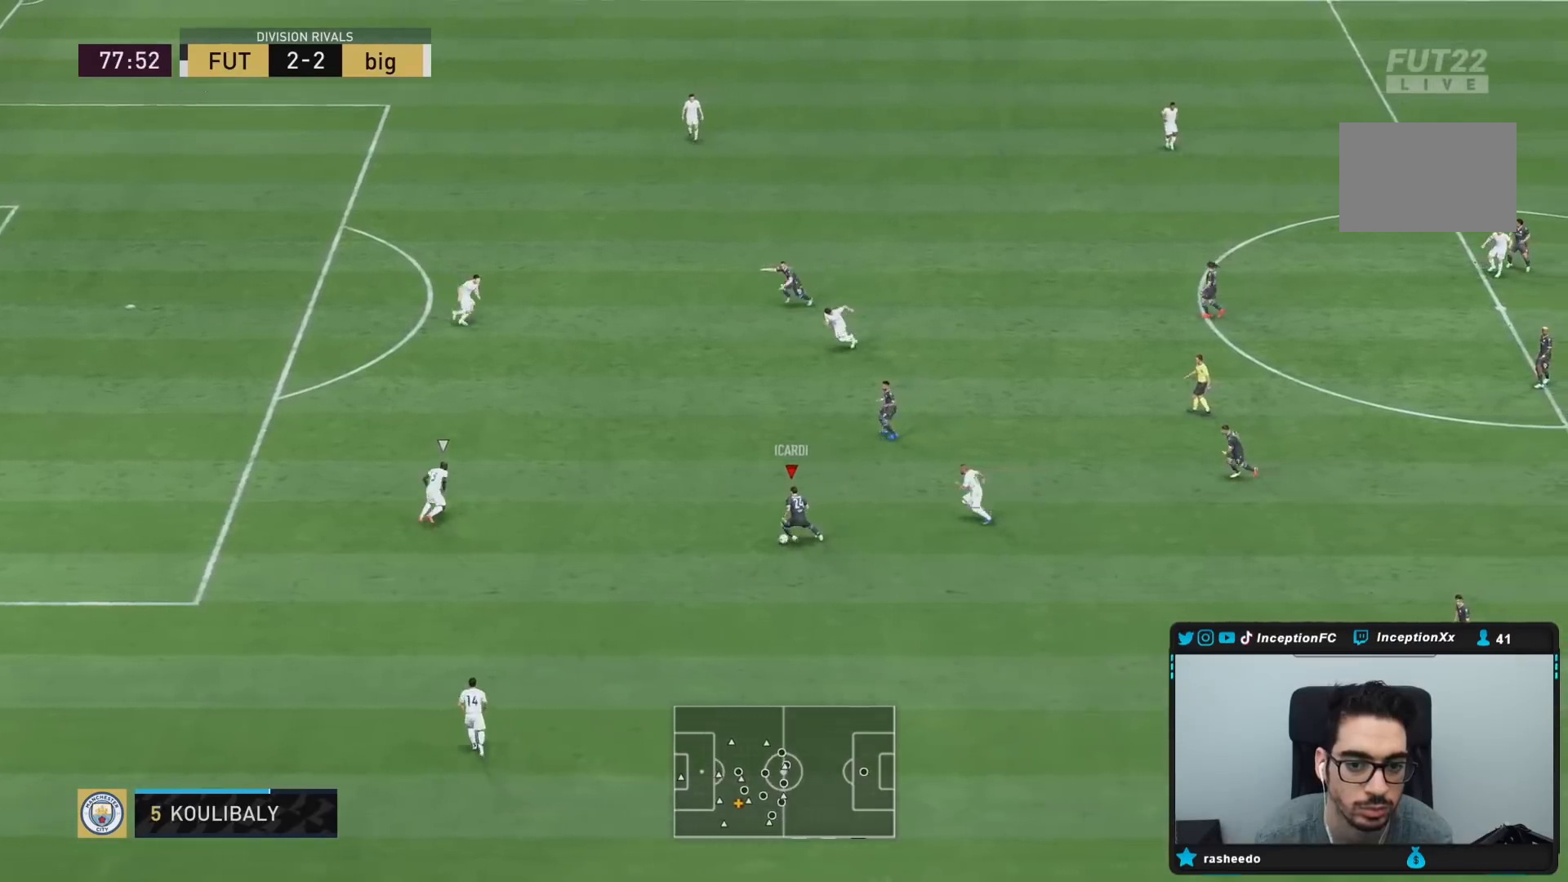
{"buttons": [], "left_stick": "center", "right_stick": "center", "events": [[233, "left_stick", "center"]]}
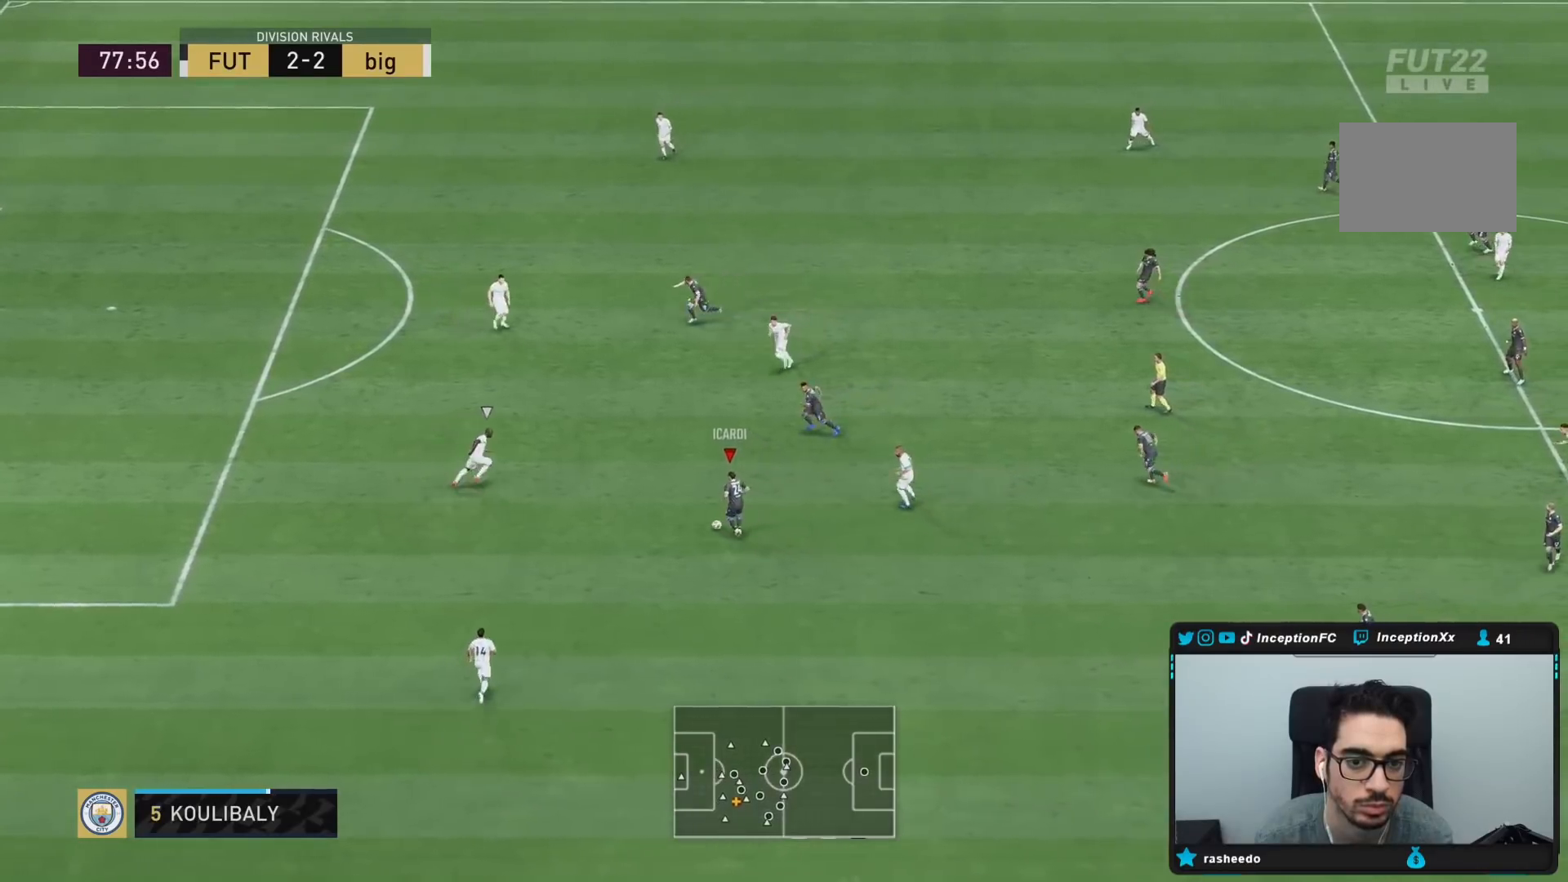
{"buttons": [], "left_stick": "down", "right_stick": "left", "events": [[433, "left_stick", "down"], [483, "right_stick", "left"]]}
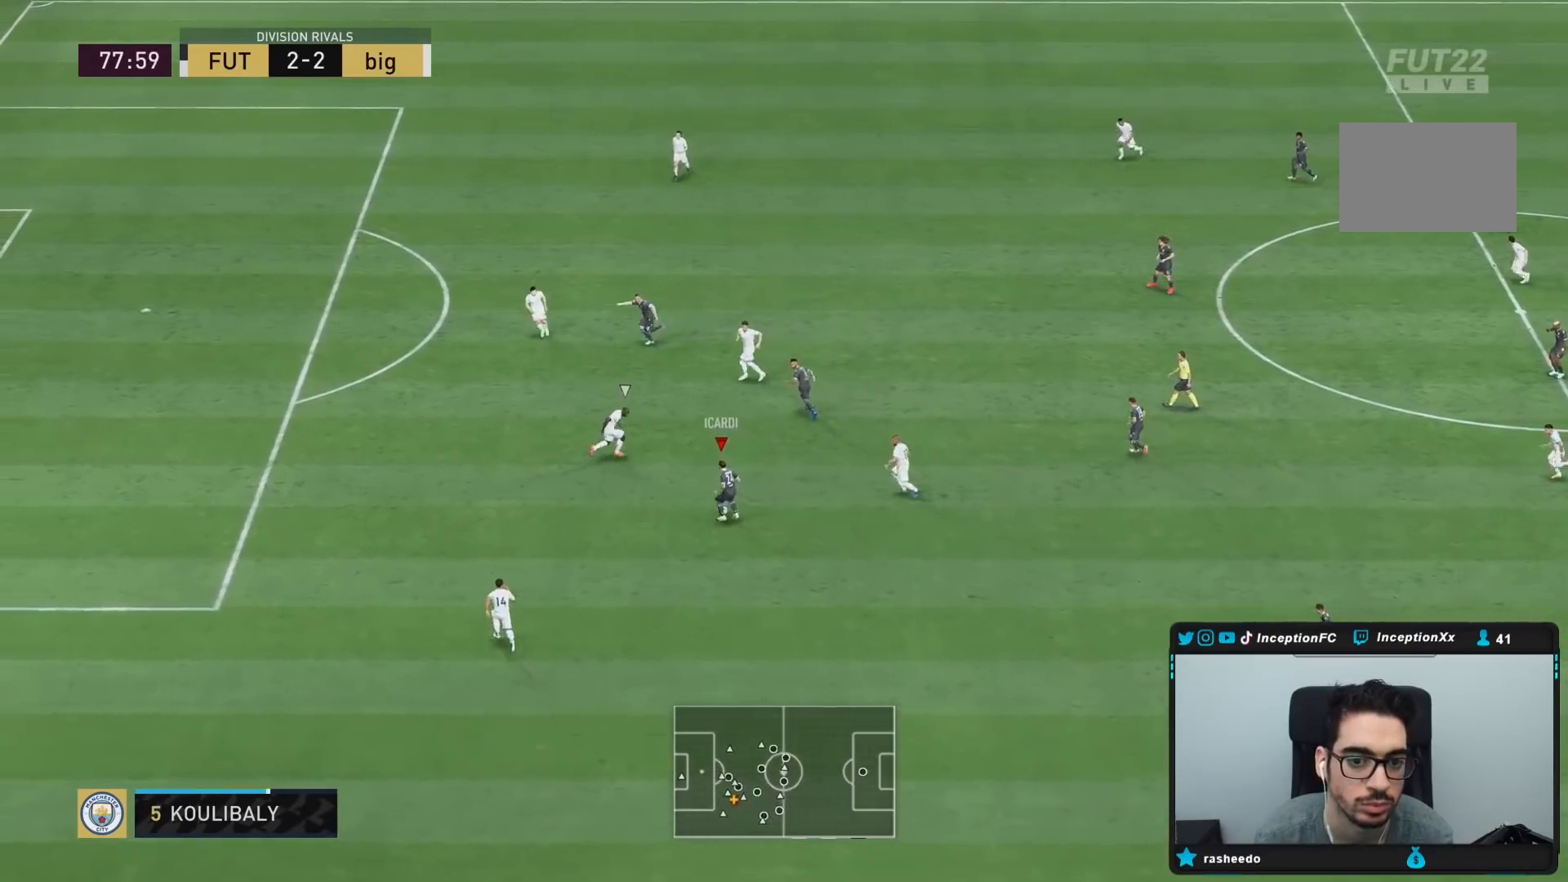
{"buttons": [], "left_stick": "left", "right_stick": "center", "events": [[33, "right_stick", "center"], [183, "TRIANGLE", "down"], [283, "left_stick", "left"], [383, "TRIANGLE", "up"]]}
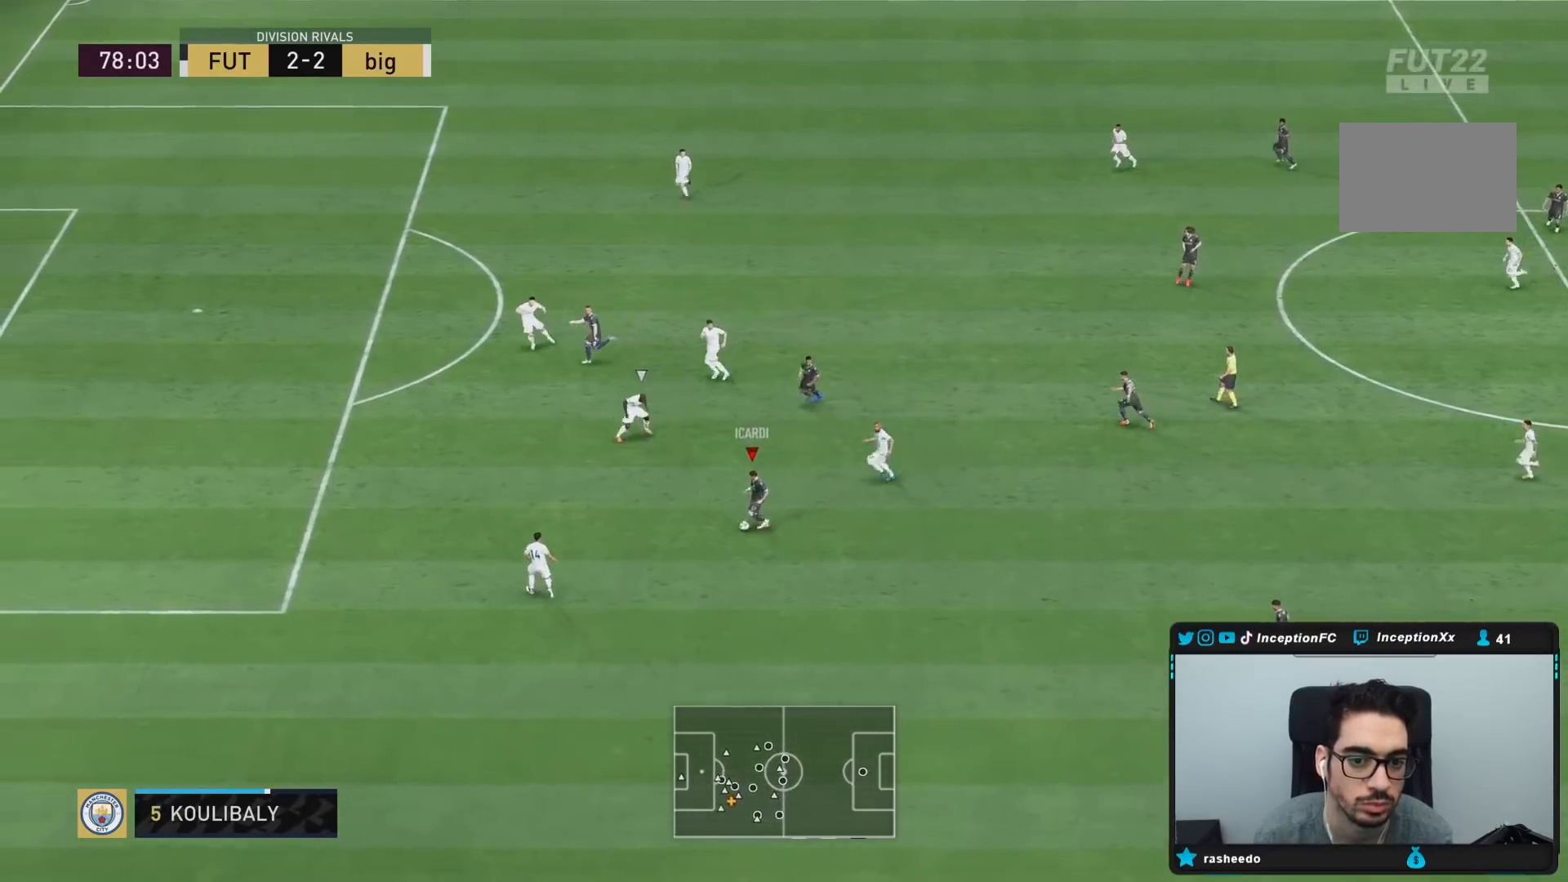
{"buttons": ["R2"], "left_stick": "down-left", "right_stick": "center", "events": [[117, "R2", "down"], [283, "left_stick", "down-left"]]}
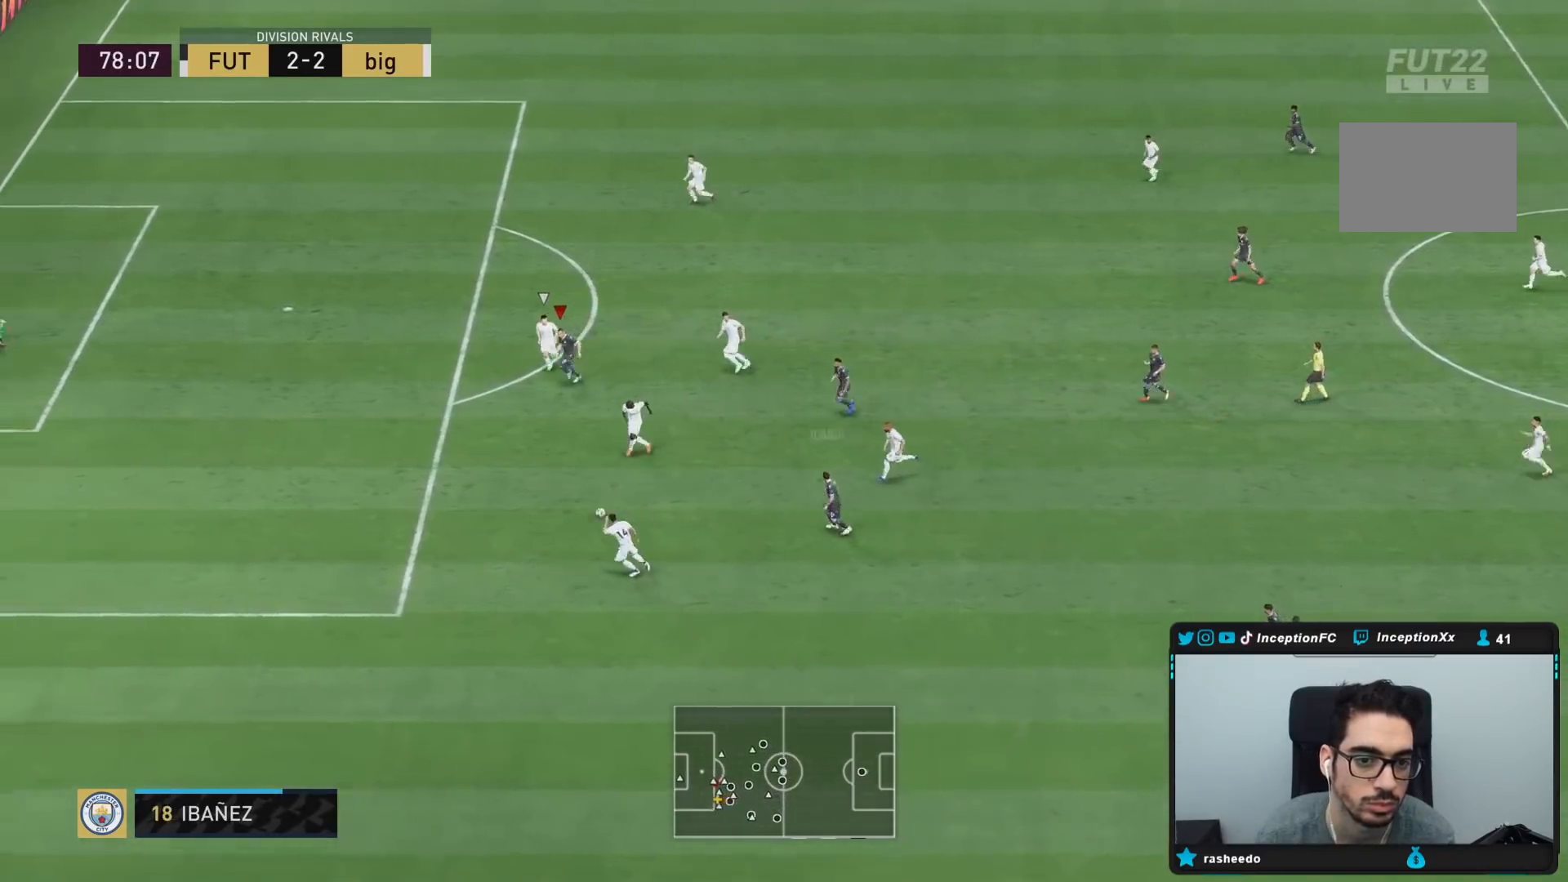
{"buttons": ["R2"], "left_stick": "down-left", "right_stick": "center", "events": []}
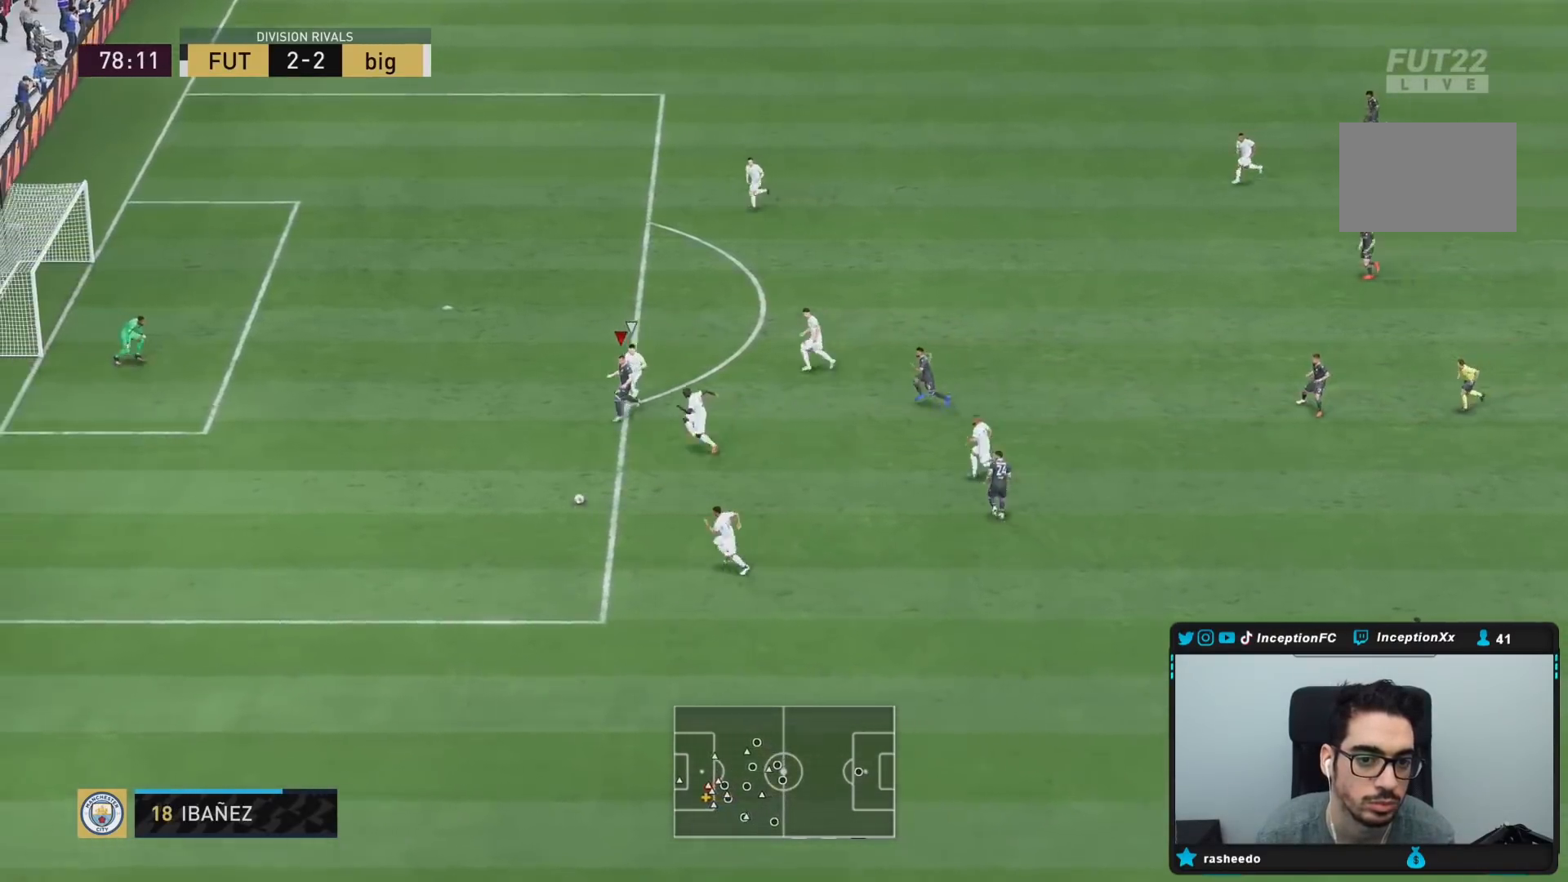
{"buttons": ["CROSS", "CIRCLE", "L1"], "left_stick": "left", "right_stick": "center", "events": [[383, "R2", "up"], [400, "left_stick", "left"], [433, "CIRCLE", "down"], [433, "L1", "down"], [500, "CROSS", "down"]]}
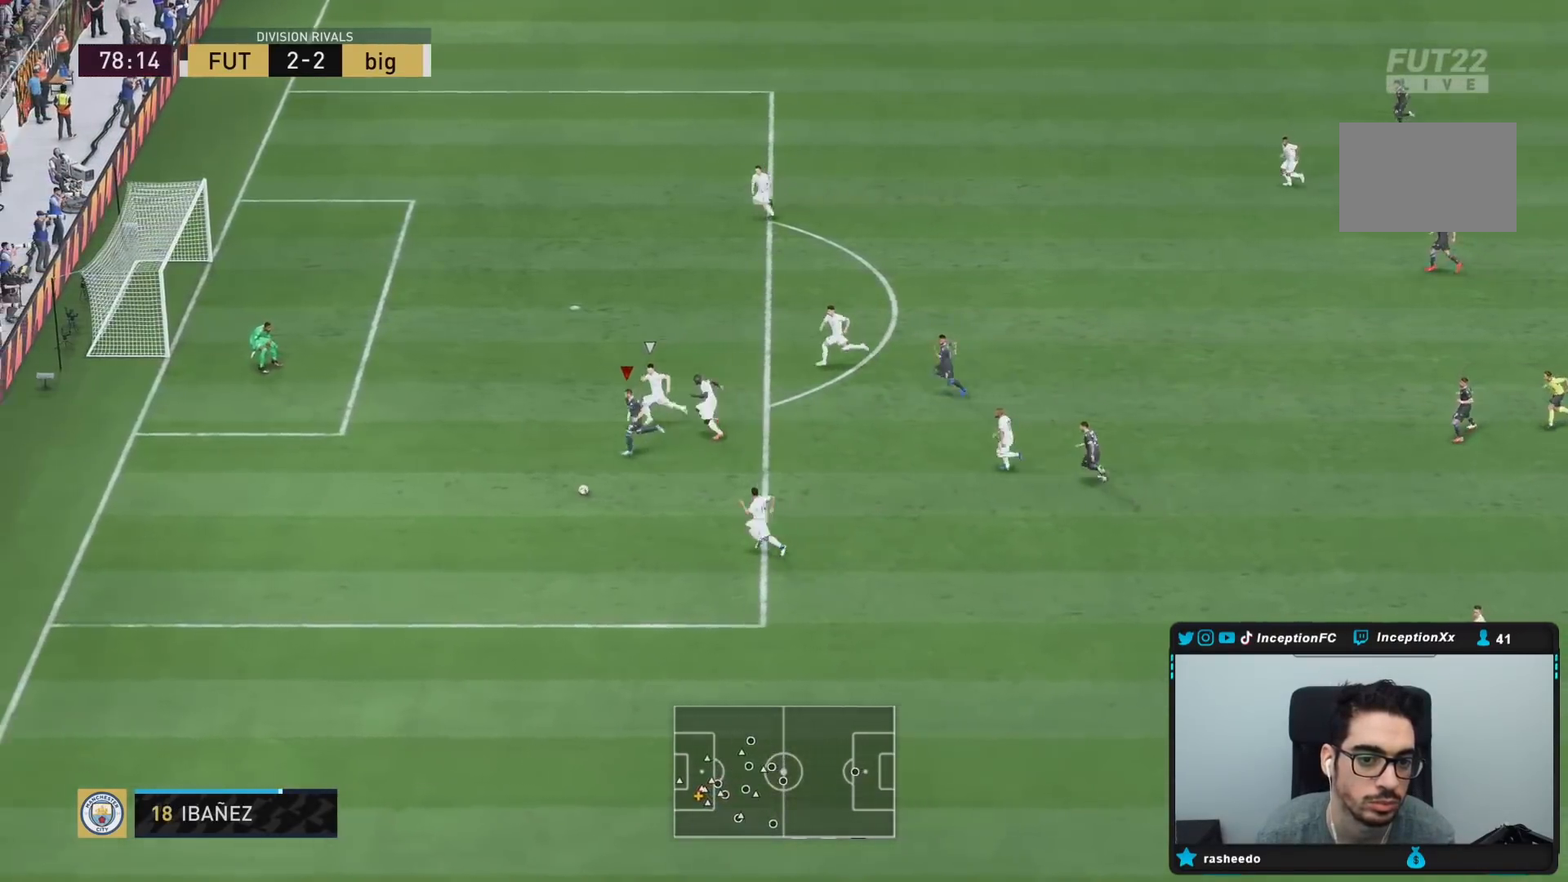
{"buttons": ["L1"], "left_stick": "left", "right_stick": "center", "events": [[33, "CIRCLE", "up"], [133, "CROSS", "up"]]}
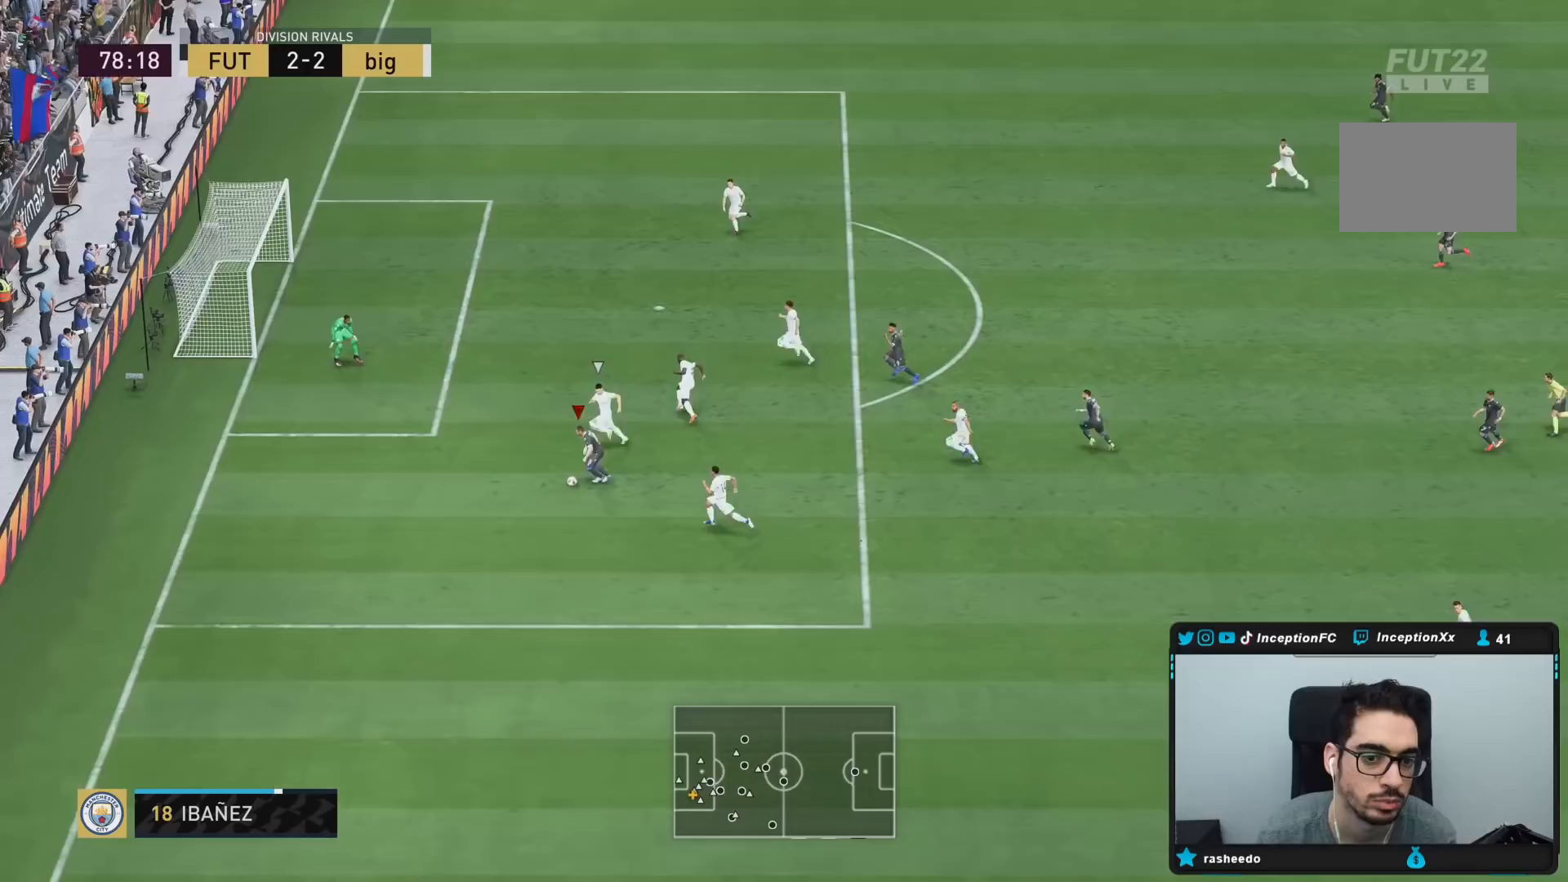
{"buttons": [], "left_stick": "left", "right_stick": "center", "events": [[233, "L1", "up"]]}
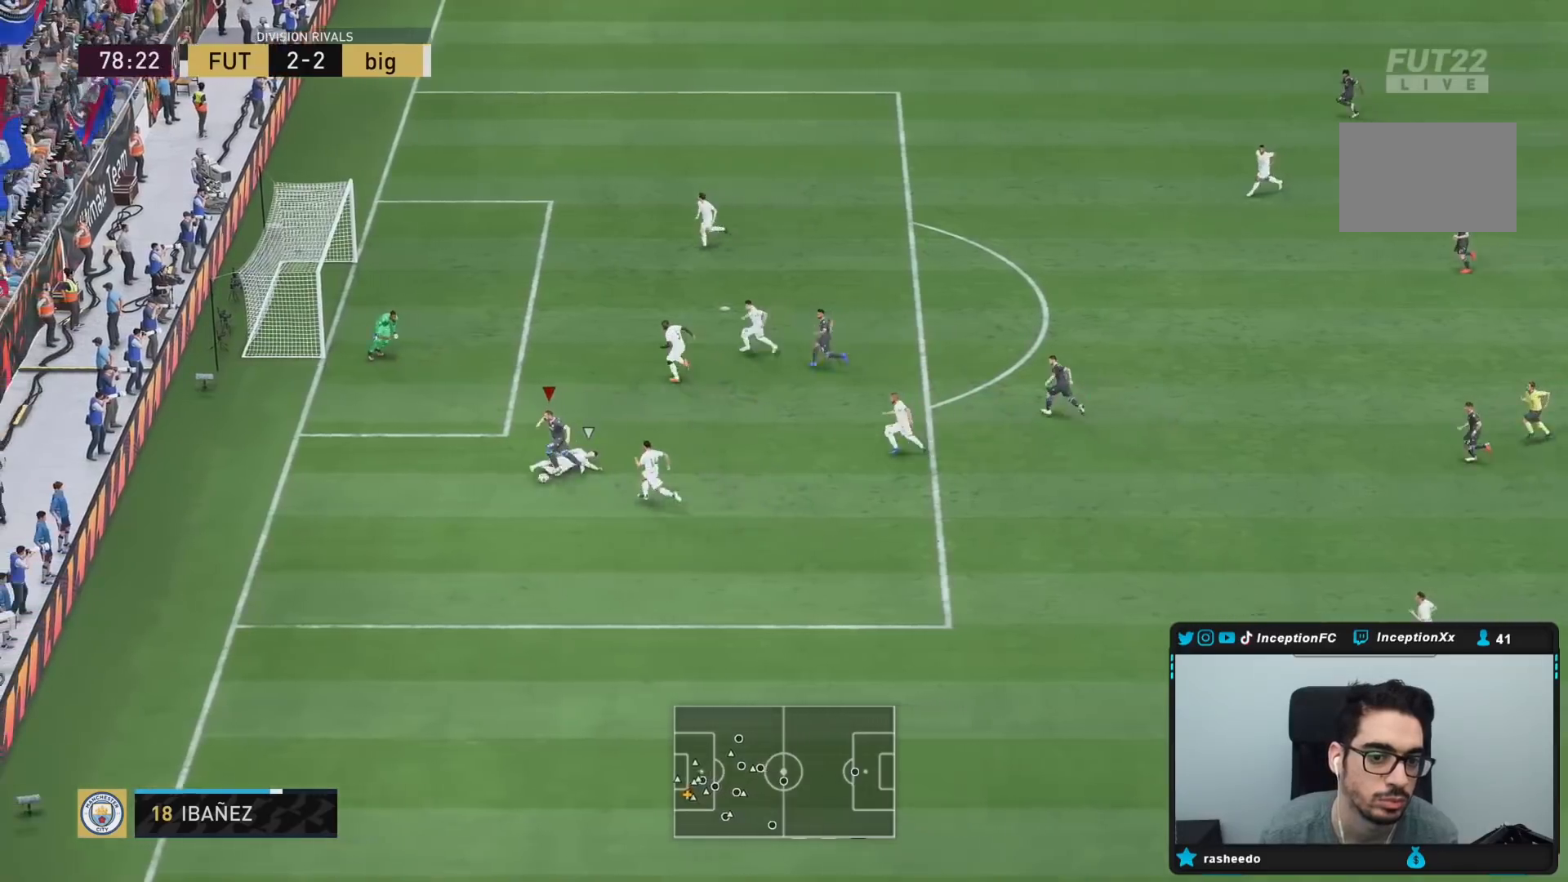
{"buttons": ["L2"], "left_stick": "down-left", "right_stick": "center", "events": [[150, "left_stick", "down-left"], [183, "L2", "down"]]}
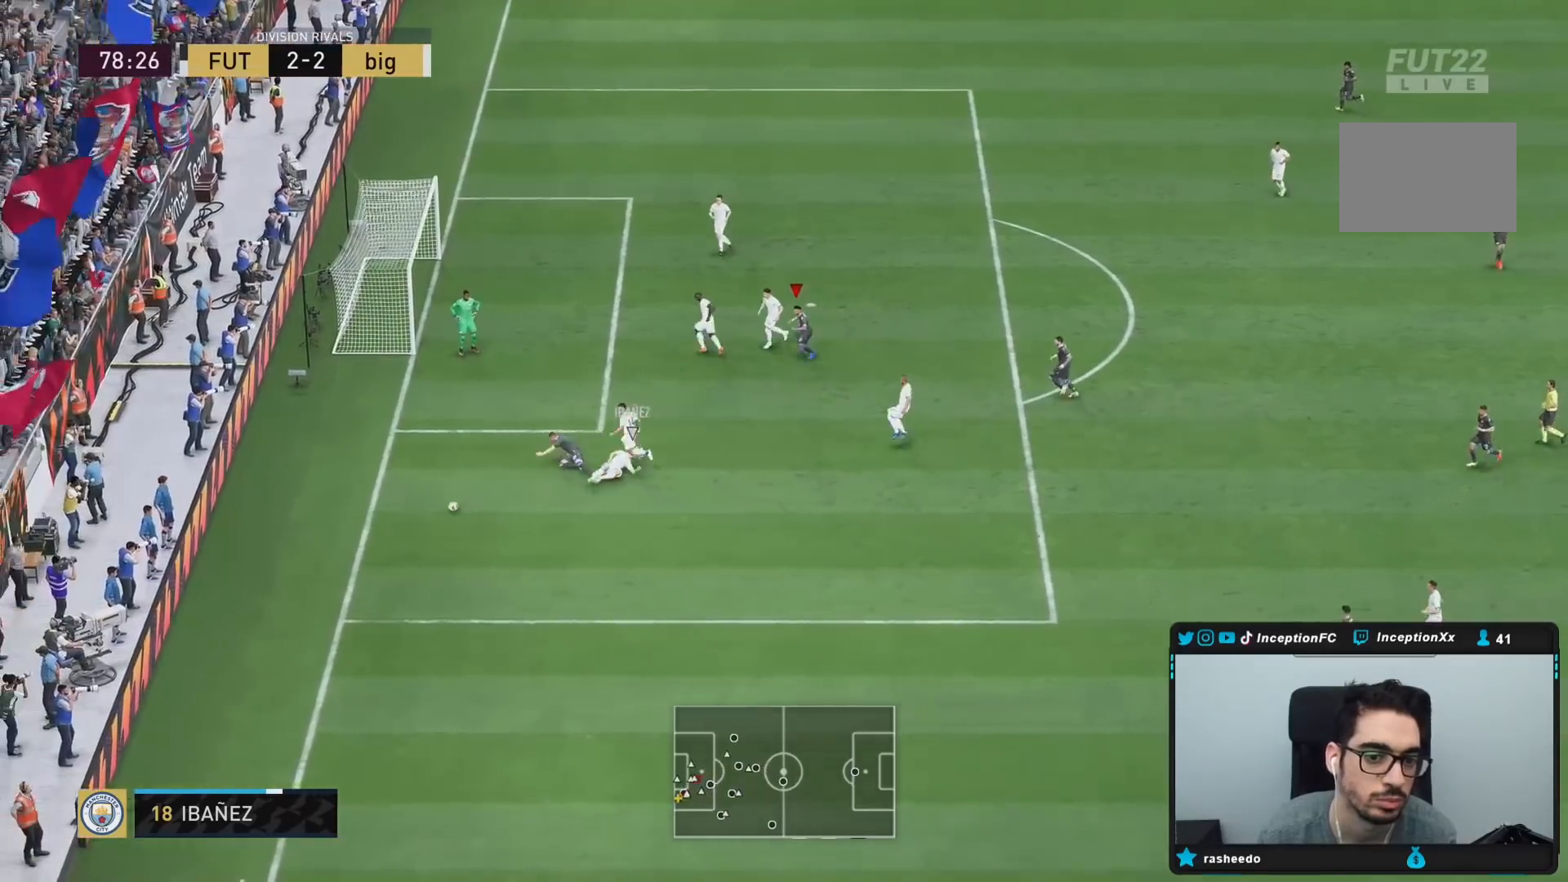
{"buttons": [], "left_stick": "center", "right_stick": "center", "events": [[300, "L2", "up"], [300, "left_stick", "center"]]}
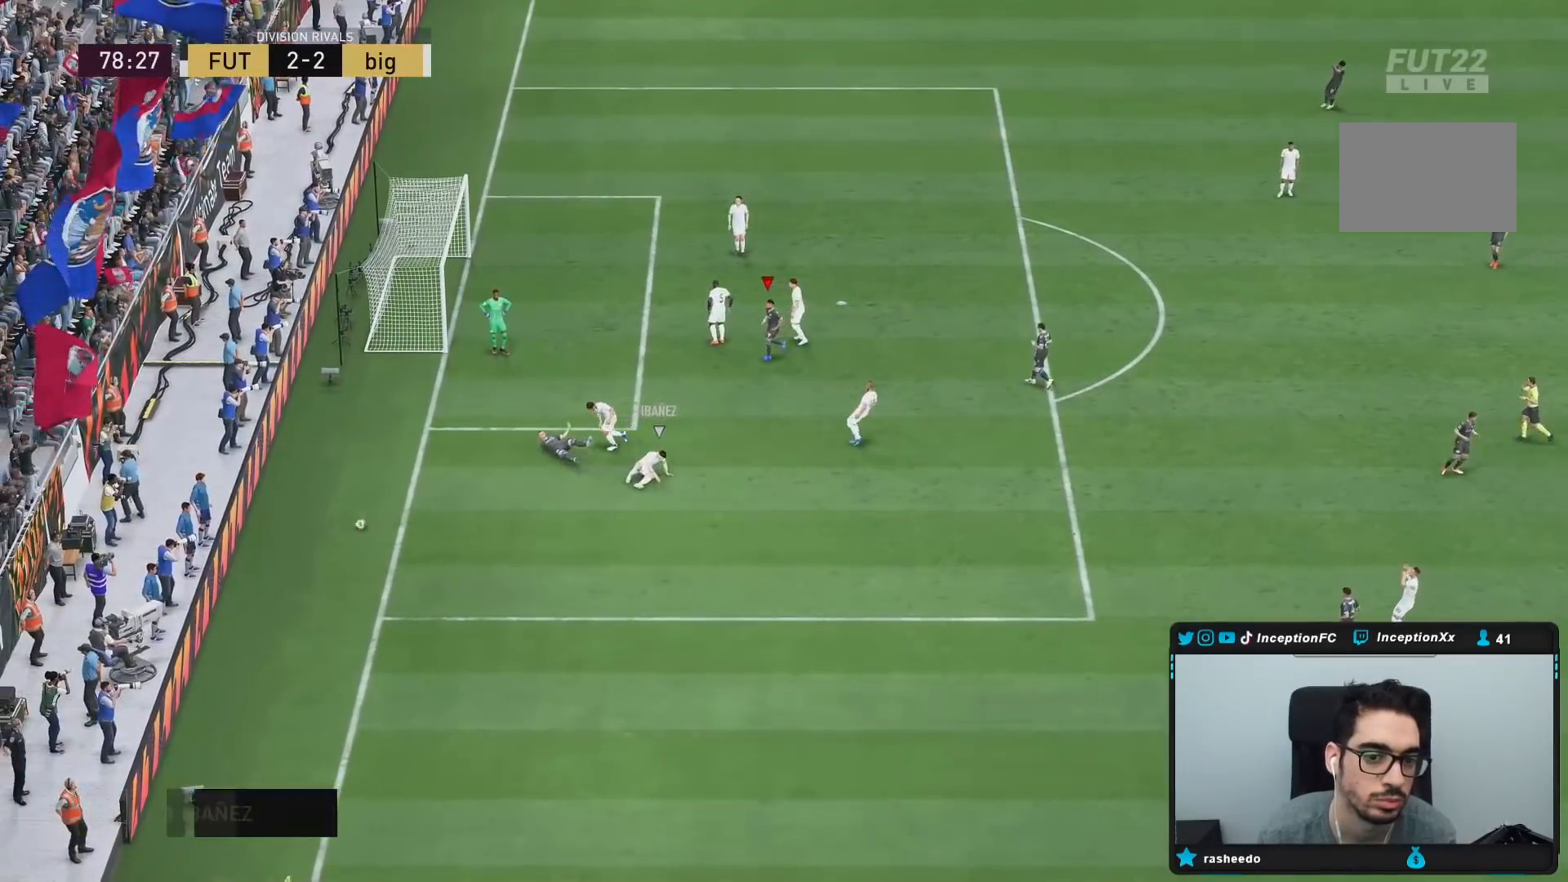
{"buttons": [], "left_stick": "center", "right_stick": "center", "events": []}
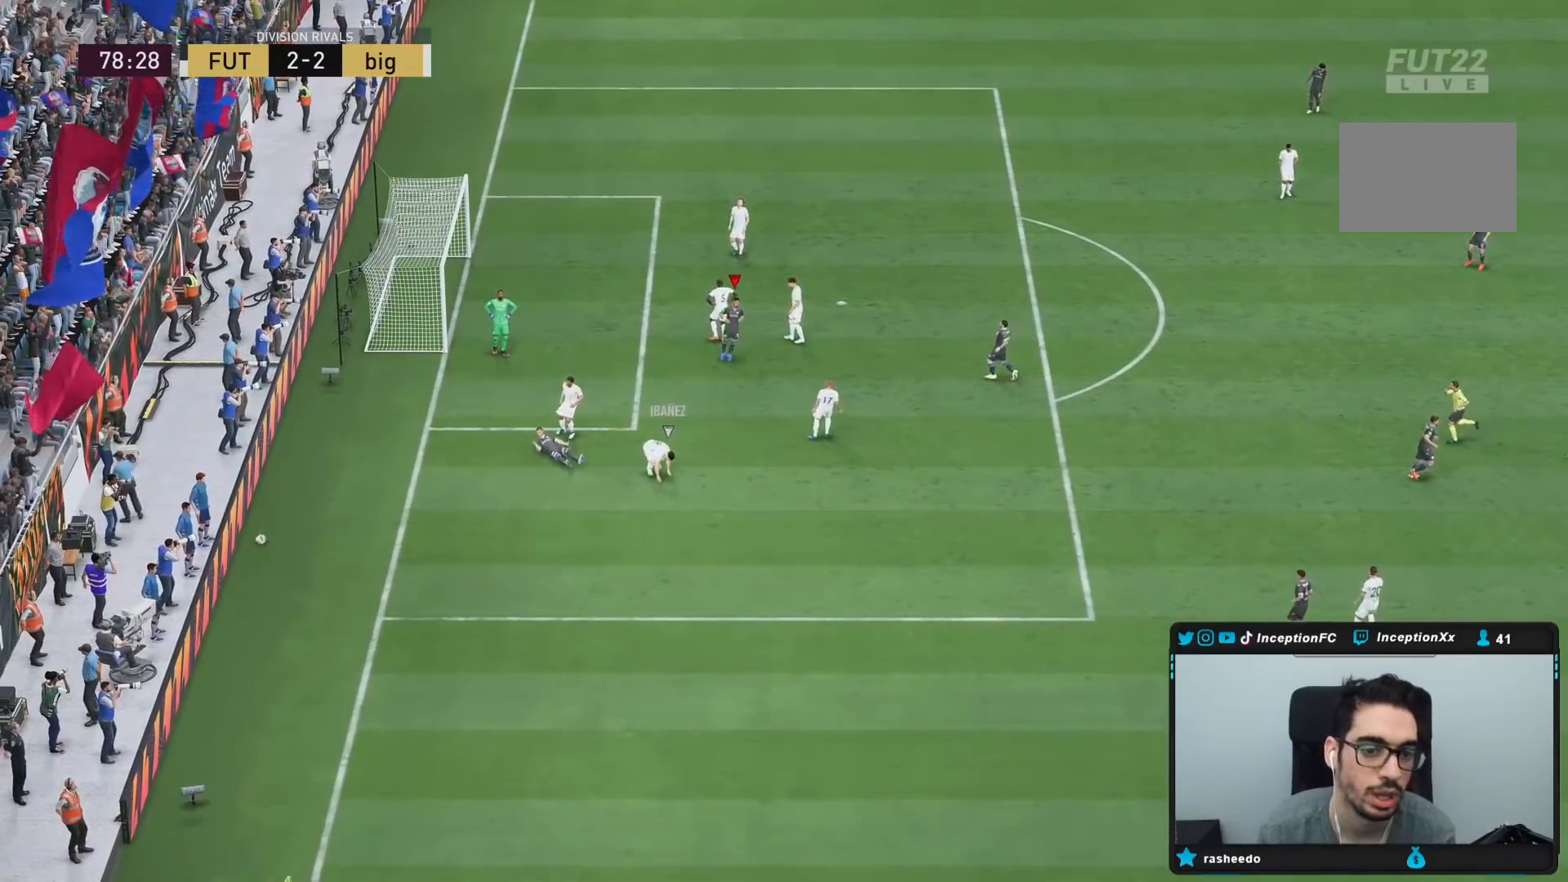
{"buttons": [], "left_stick": "center", "right_stick": "center", "events": []}